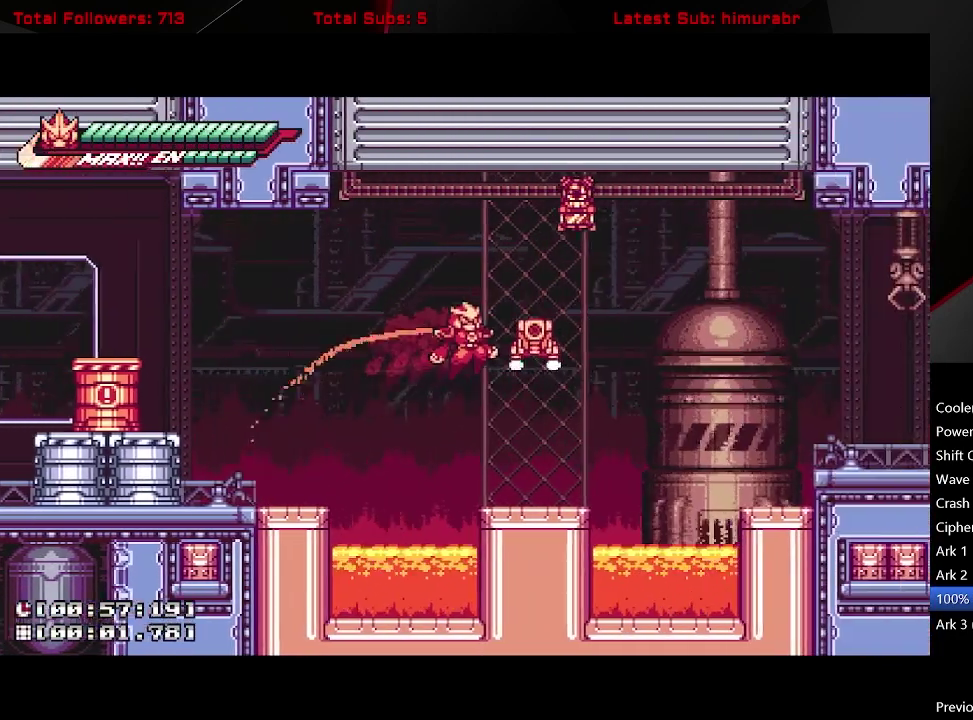
Gameplay with a controller (Xbox layout); each line is a JSON object with the inputs held at the frame after it. "events" lists button and stick changes between this image and that frame as [ms after this image, input, new state], when the widget could be followed in between. Not read: L3 R3 left_stick.
{"buttons": ["A", "L1", "DPAD_RIGHT"], "right_stick": "center", "events": [[83, "X", "down"], [133, "A", "up"], [133, "DPAD_RIGHT", "up"], [200, "DPAD_UP", "up"], [217, "X", "up"], [417, "DPAD_RIGHT", "down"], [467, "A", "down"]]}
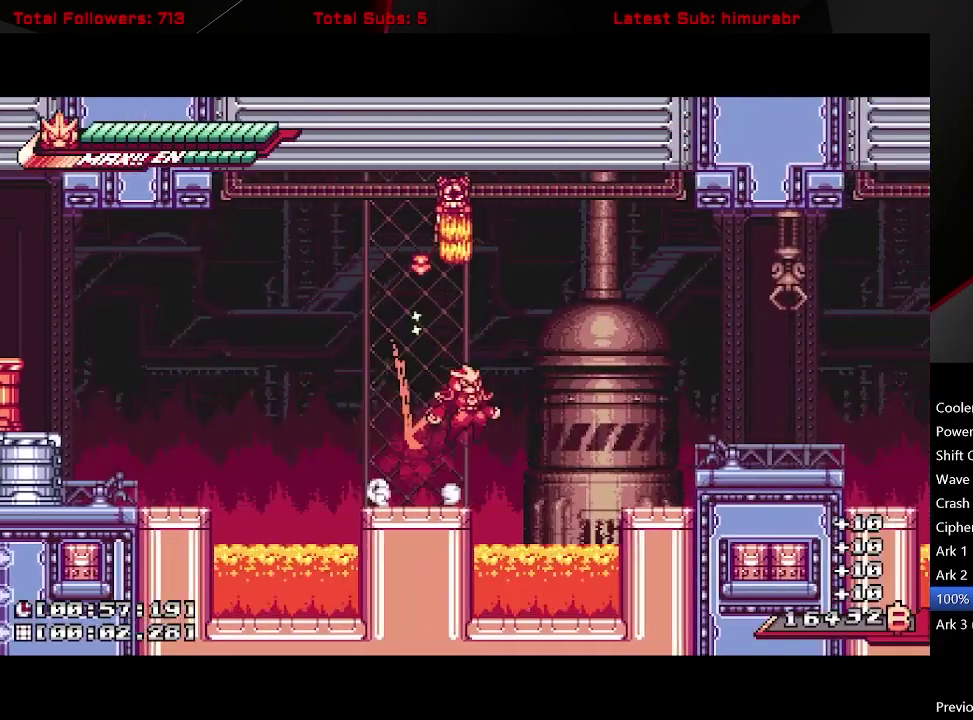
{"buttons": ["L1", "DPAD_RIGHT"], "right_stick": "center", "events": [[250, "A", "up"]]}
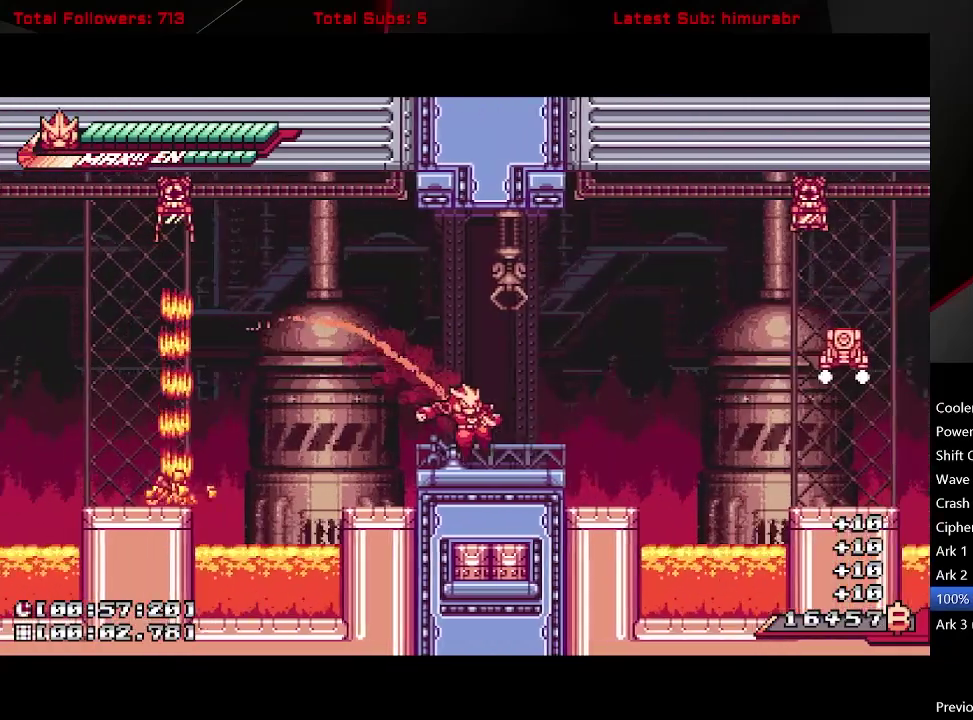
{"buttons": ["A", "L1", "DPAD_RIGHT"], "right_stick": "center", "events": [[167, "A", "down"]]}
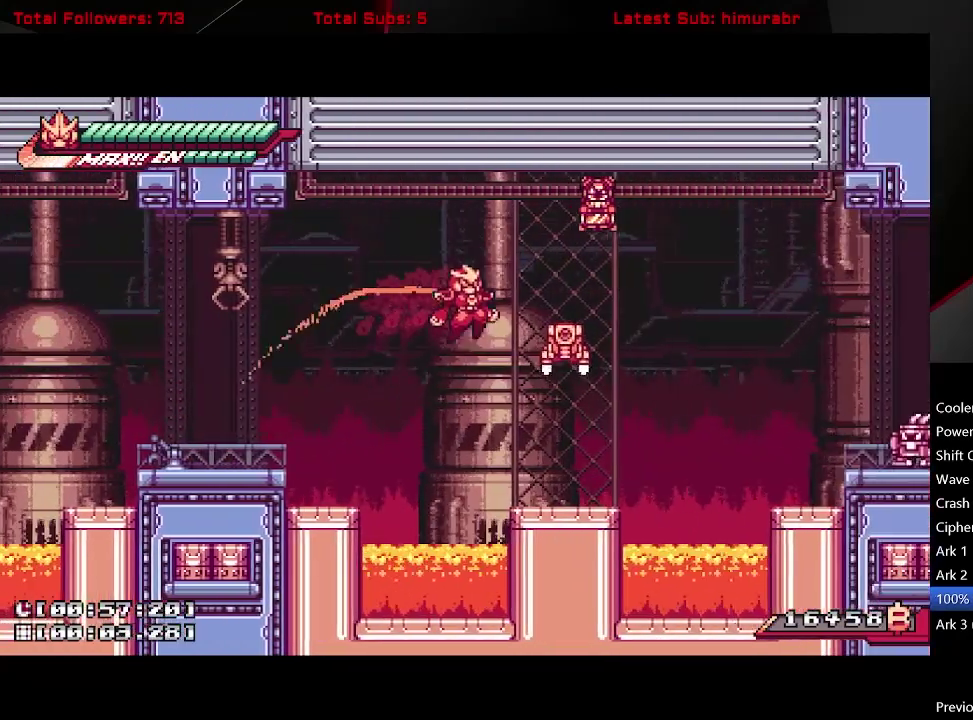
{"buttons": ["A", "L1"], "right_stick": "center", "events": [[67, "DPAD_UP", "down"], [117, "X", "down"], [183, "A", "up"], [233, "DPAD_RIGHT", "up"], [250, "X", "up"], [267, "DPAD_UP", "up"], [500, "A", "down"]]}
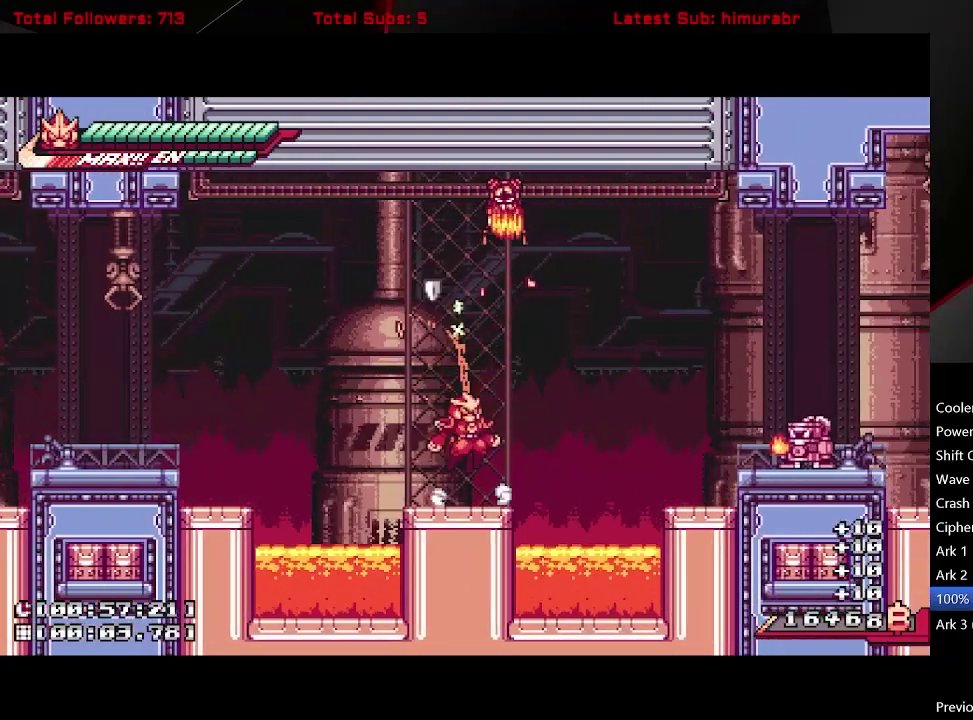
{"buttons": ["L1", "DPAD_UP"], "right_stick": "center", "events": [[83, "DPAD_LEFT", "down"], [200, "DPAD_UP", "down"], [267, "DPAD_LEFT", "up"], [300, "DPAD_RIGHT", "down"], [317, "A", "up"], [367, "B", "down"], [400, "DPAD_RIGHT", "up"], [450, "B", "up"]]}
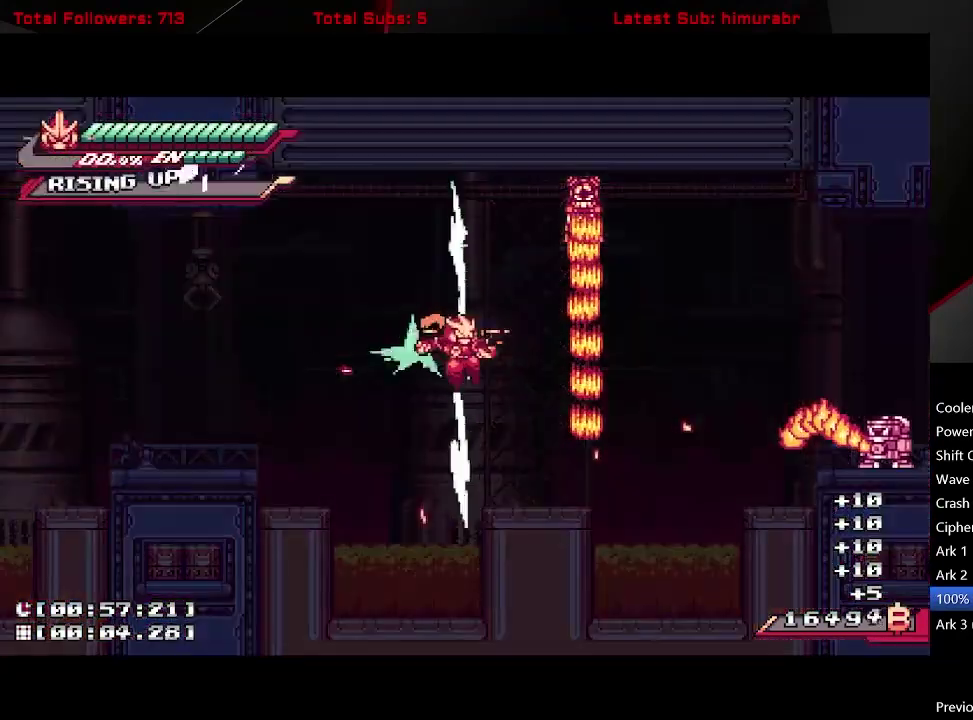
{"buttons": ["L1"], "right_stick": "center", "events": [[500, "DPAD_UP", "up"]]}
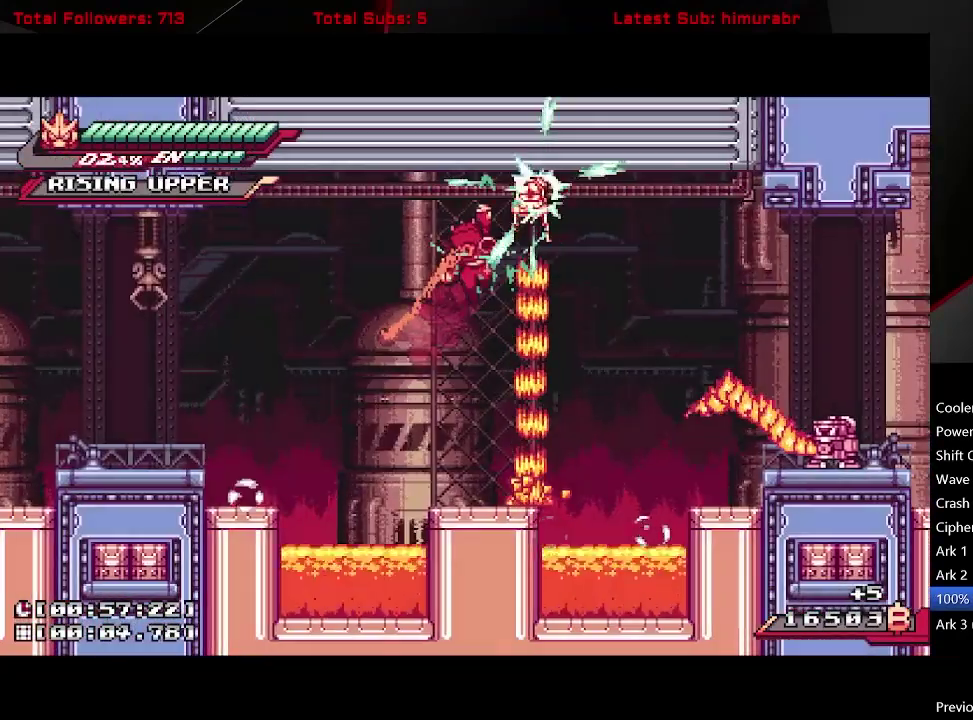
{"buttons": ["A", "L1", "R1", "DPAD_UP", "DPAD_RIGHT"], "right_stick": "center", "events": [[333, "A", "down"], [450, "DPAD_RIGHT", "down"], [450, "DPAD_UP", "down"], [483, "R1", "down"]]}
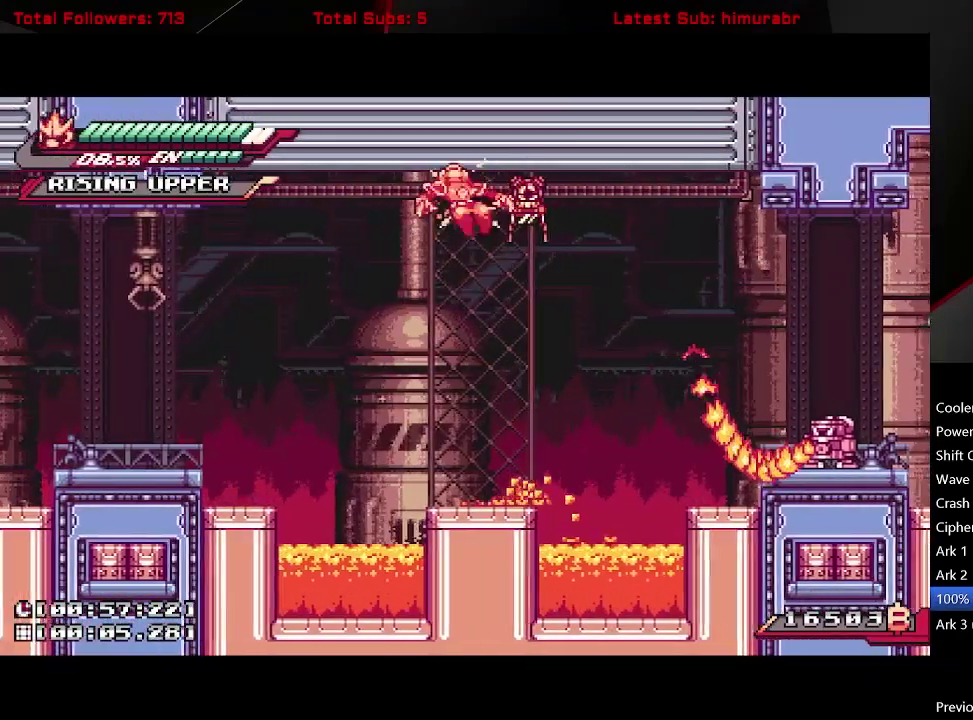
{"buttons": ["L1", "DPAD_UP"], "right_stick": "center", "events": [[33, "DPAD_RIGHT", "up"], [67, "DPAD_UP", "up"], [250, "DPAD_RIGHT", "down"], [267, "R1", "up"], [283, "A", "up"], [467, "DPAD_RIGHT", "up"], [467, "DPAD_UP", "down"]]}
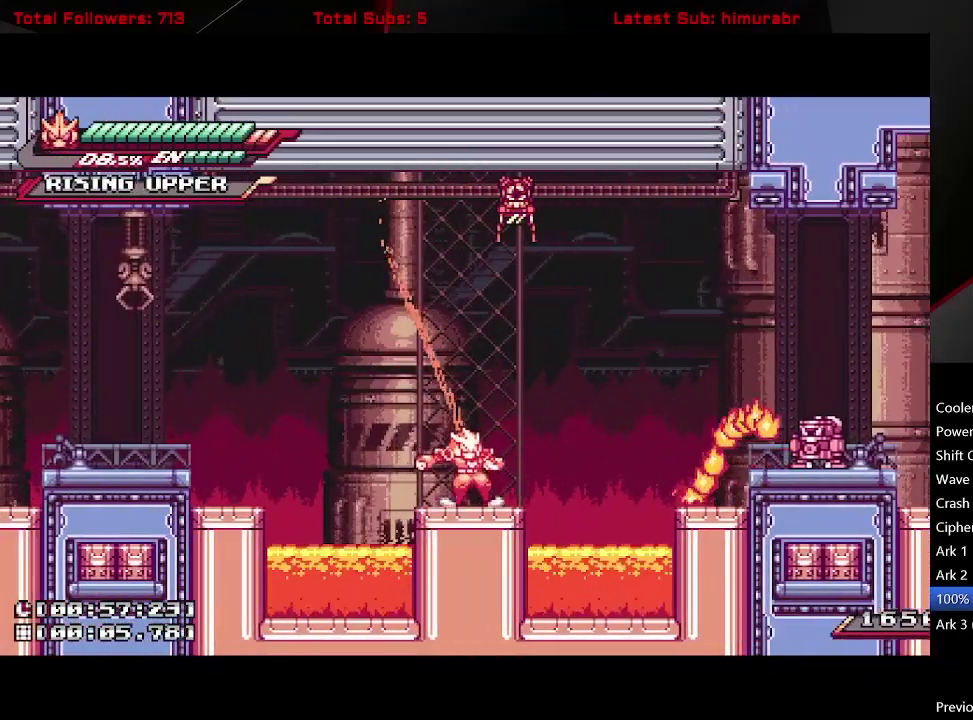
{"buttons": ["L1"], "right_stick": "center", "events": [[83, "R1", "down"], [367, "DPAD_UP", "up"], [433, "R1", "up"]]}
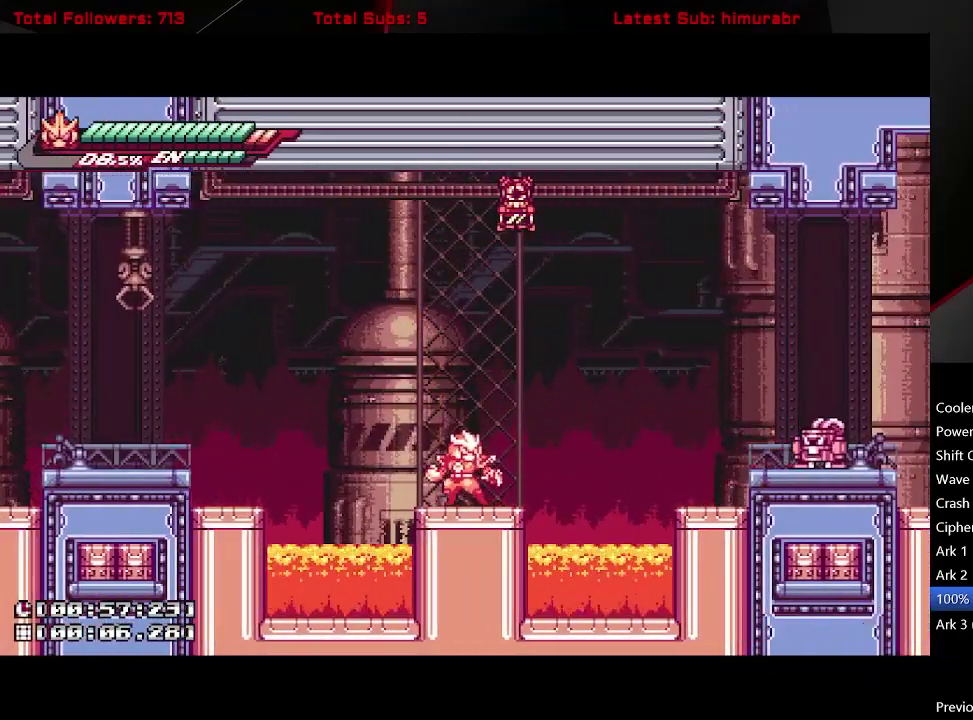
{"buttons": ["A", "L1", "R1", "DPAD_UP", "DPAD_LEFT"], "right_stick": "center", "events": [[67, "DPAD_RIGHT", "down"], [83, "A", "down"], [150, "DPAD_UP", "down"], [233, "DPAD_RIGHT", "up"], [267, "R1", "down"], [350, "DPAD_LEFT", "down"]]}
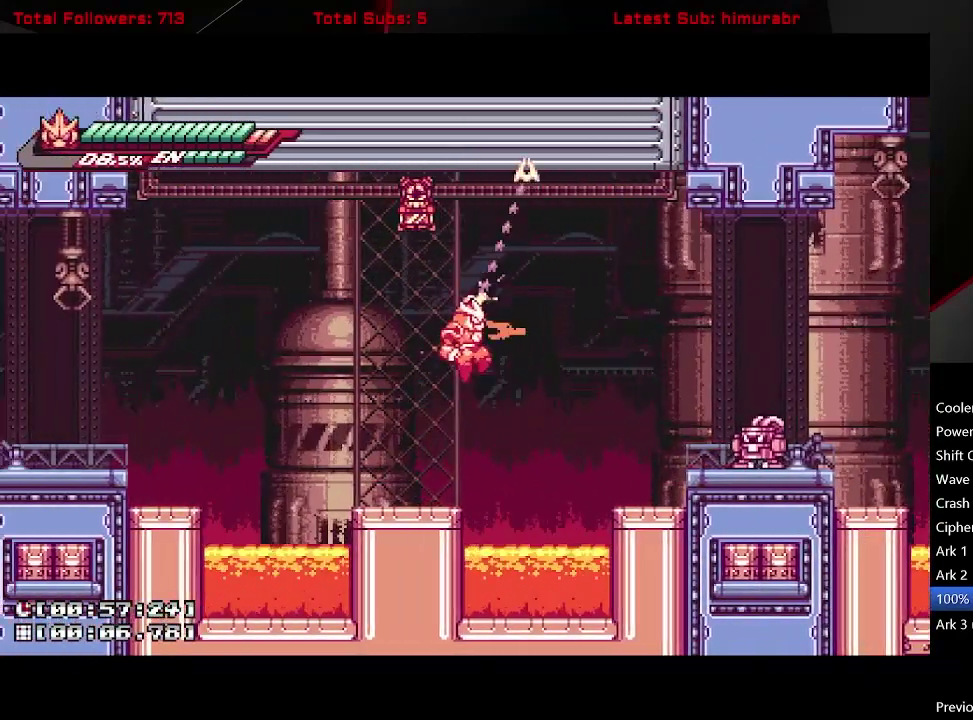
{"buttons": ["L1", "R1", "DPAD_UP"], "right_stick": "center", "events": [[200, "DPAD_LEFT", "up"], [283, "A", "up"], [283, "R1", "up"], [383, "DPAD_LEFT", "down"], [483, "R1", "down"], [500, "DPAD_LEFT", "up"]]}
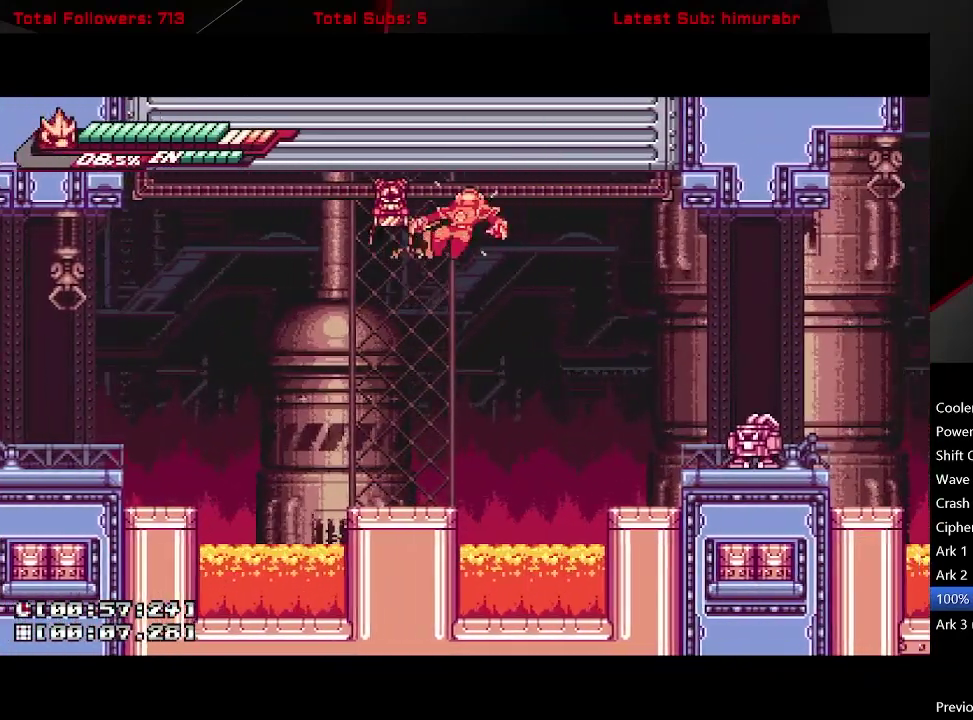
{"buttons": ["A", "L1", "R1", "DPAD_UP"], "right_stick": "center", "events": [[183, "DPAD_LEFT", "down"], [233, "R1", "up"], [283, "A", "down"], [350, "R1", "down"], [450, "DPAD_LEFT", "up"]]}
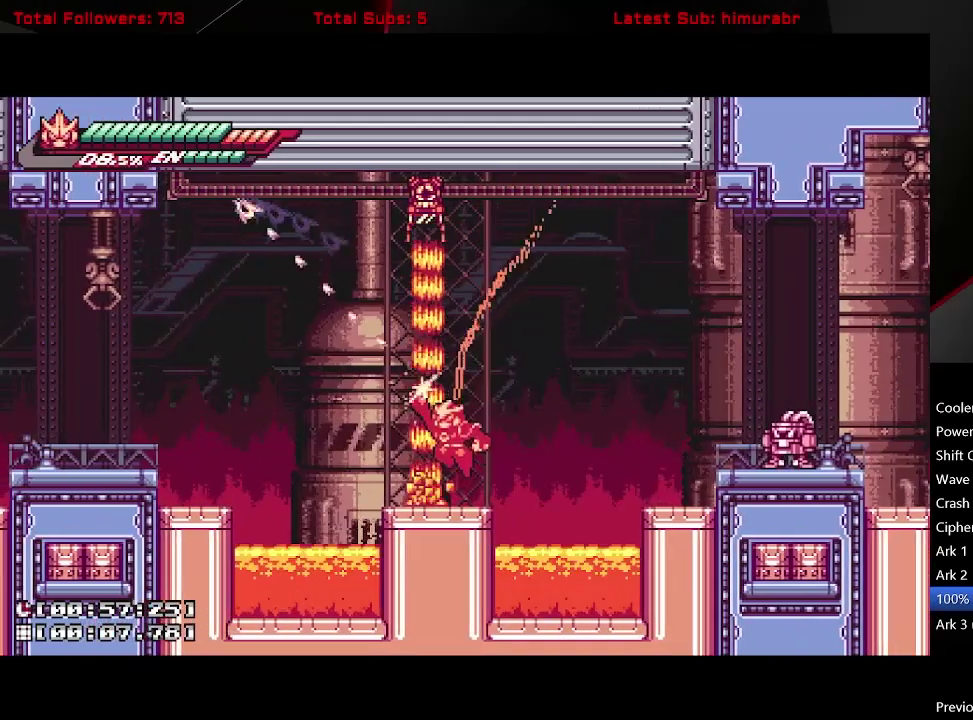
{"buttons": ["A", "L1", "R1", "DPAD_UP"], "right_stick": "center", "events": [[83, "A", "up"], [100, "R1", "up"], [133, "DPAD_UP", "up"], [167, "R1", "down"], [217, "R1", "up"], [317, "DPAD_LEFT", "down"], [367, "A", "down"], [383, "DPAD_UP", "down"], [417, "DPAD_LEFT", "up"], [483, "R1", "down"]]}
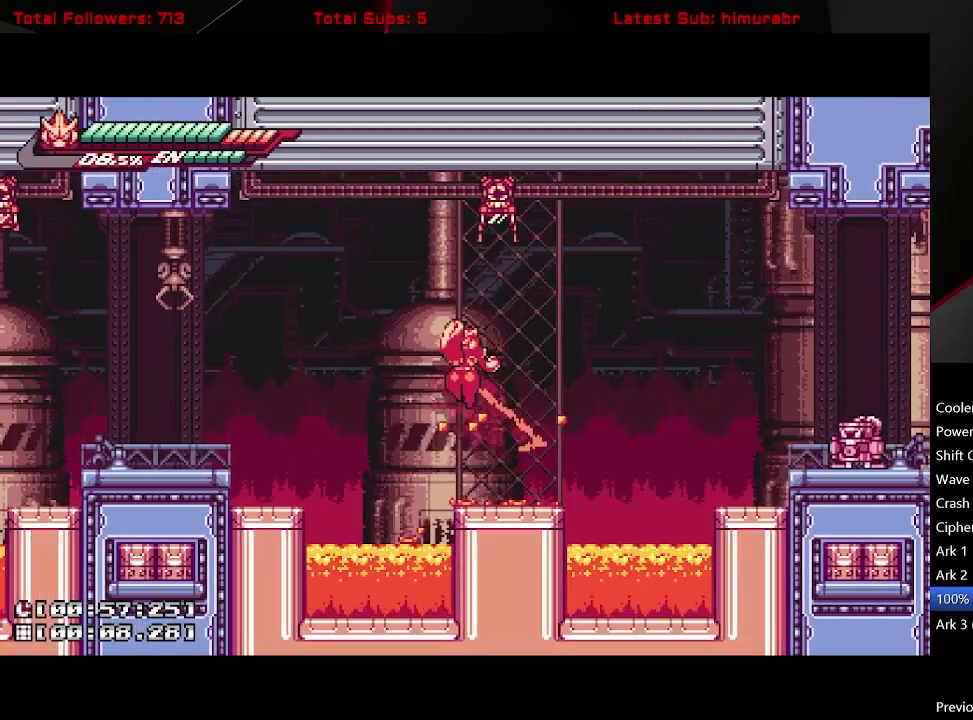
{"buttons": ["A", "L1", "R1", "DPAD_UP", "DPAD_RIGHT"], "right_stick": "center", "events": [[300, "DPAD_UP", "up"], [417, "DPAD_UP", "down"], [433, "DPAD_RIGHT", "down"]]}
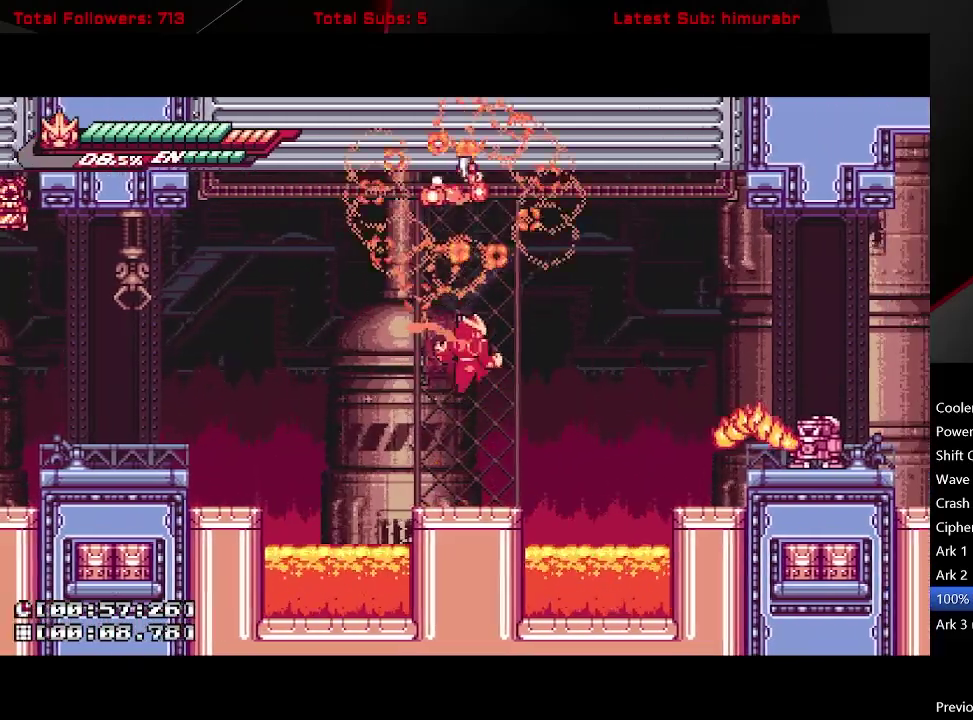
{"buttons": [], "right_stick": "center", "events": [[17, "DPAD_UP", "up"], [83, "A", "up"], [83, "DPAD_RIGHT", "up"], [83, "R1", "up"], [100, "L1", "up"], [167, "DPAD_LEFT", "down"], [283, "DPAD_LEFT", "up"], [400, "DPAD_RIGHT", "down"], [483, "DPAD_RIGHT", "up"]]}
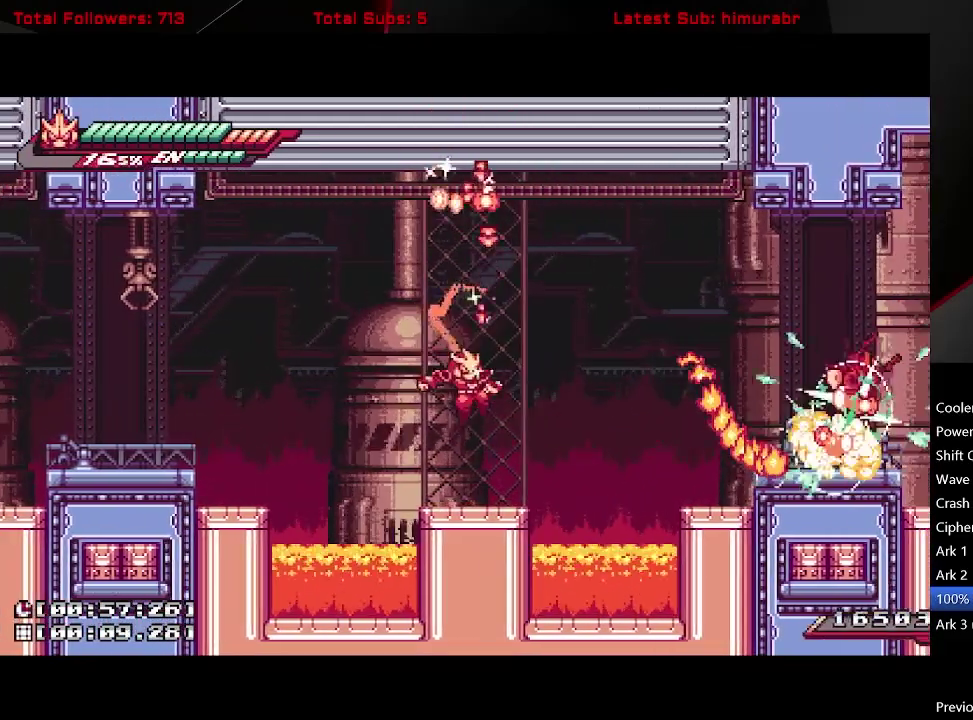
{"buttons": [], "right_stick": "center", "events": []}
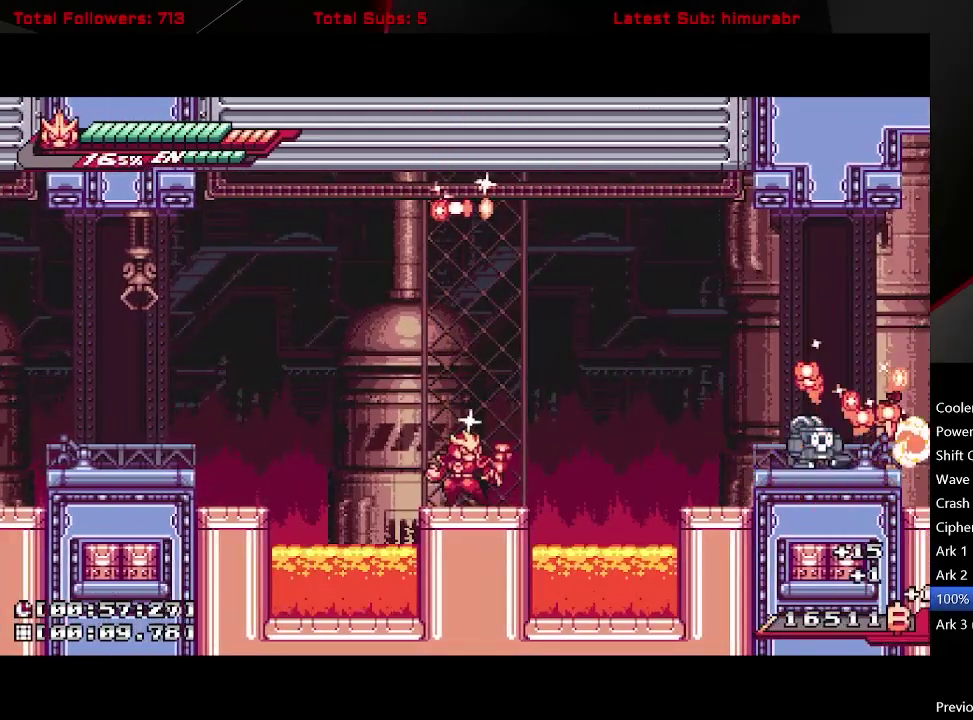
{"buttons": ["A", "L1", "DPAD_RIGHT"], "right_stick": "center", "events": [[217, "DPAD_RIGHT", "down"], [250, "L1", "down"], [317, "A", "down"]]}
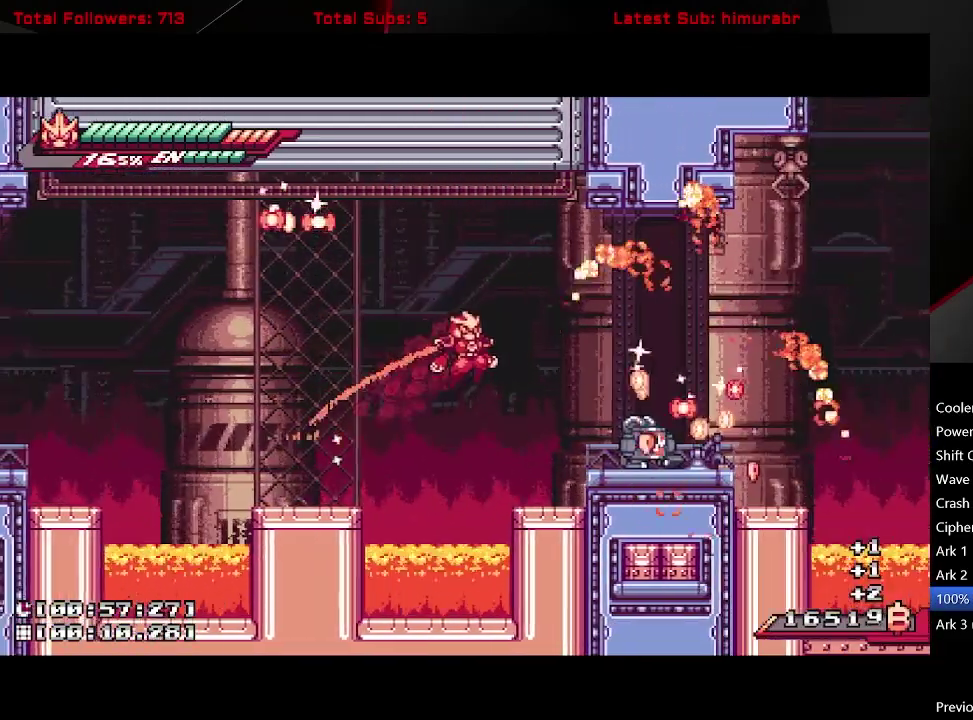
{"buttons": ["A", "L1", "DPAD_RIGHT"], "right_stick": "center", "events": [[33, "A", "up"], [467, "A", "down"]]}
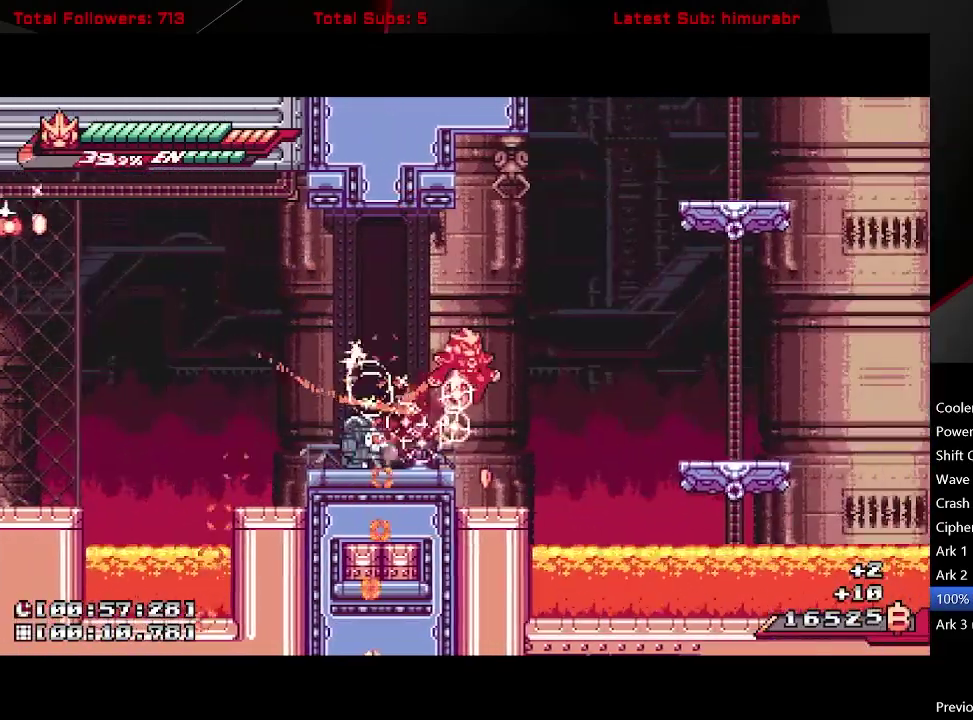
{"buttons": ["L1", "DPAD_RIGHT"], "right_stick": "center", "events": [[283, "A", "up"]]}
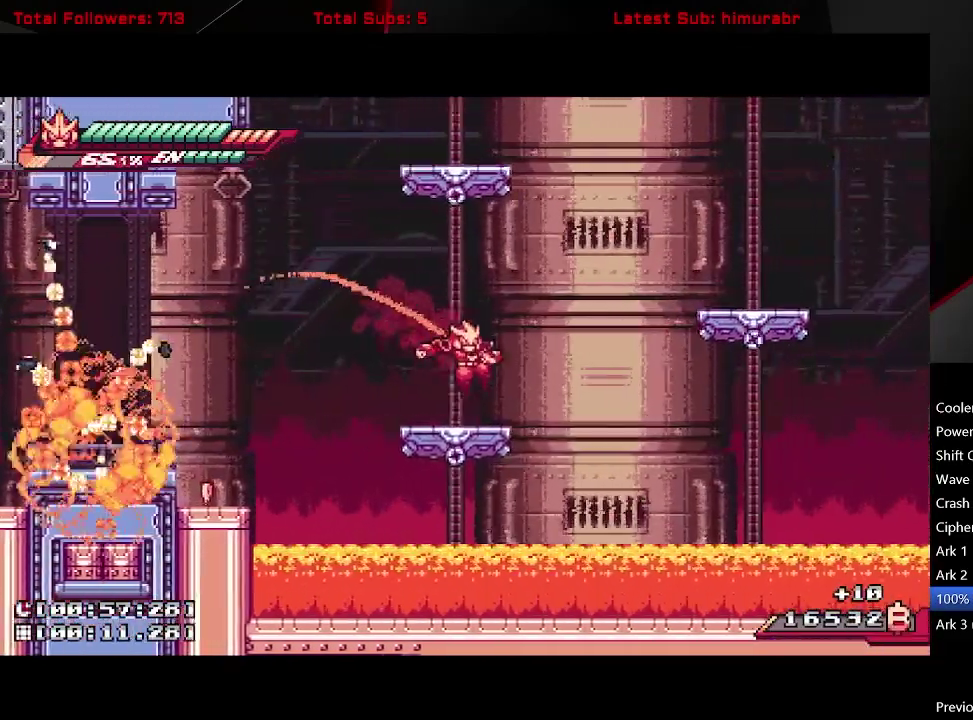
{"buttons": ["L1", "DPAD_RIGHT"], "right_stick": "center", "events": [[117, "A", "down"], [383, "A", "up"]]}
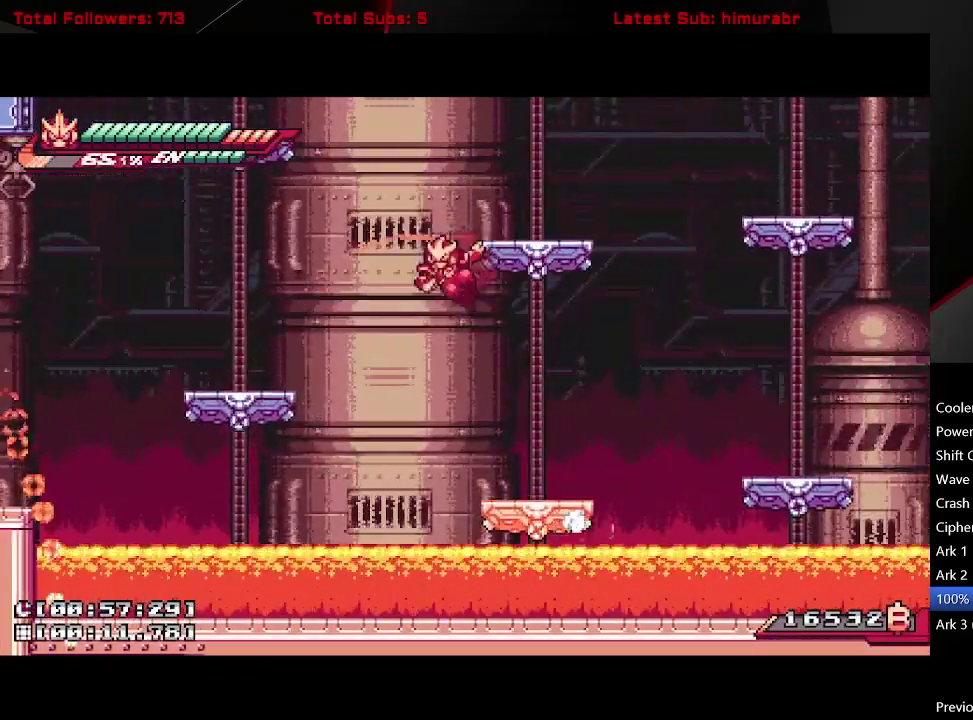
{"buttons": ["L1", "DPAD_RIGHT"], "right_stick": "center", "events": [[50, "A", "down"], [333, "A", "up"]]}
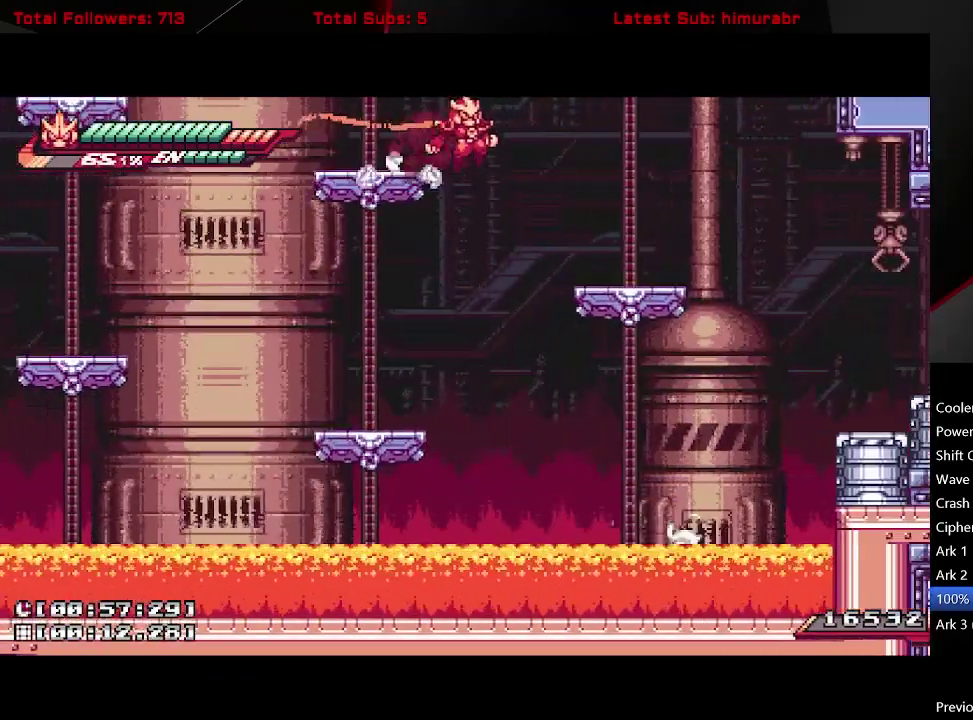
{"buttons": ["A", "L1", "DPAD_RIGHT"], "right_stick": "center", "events": [[467, "A", "down"]]}
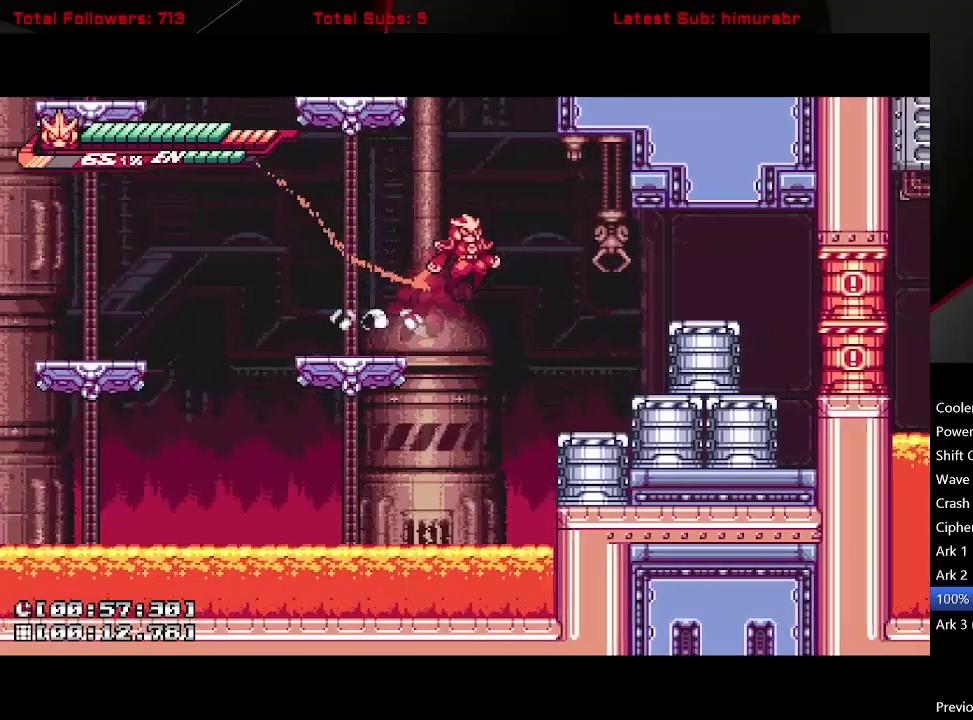
{"buttons": ["A", "L1", "DPAD_RIGHT"], "right_stick": "center", "events": [[100, "A", "up"], [333, "DPAD_RIGHT", "up"], [483, "A", "down"], [500, "DPAD_RIGHT", "down"]]}
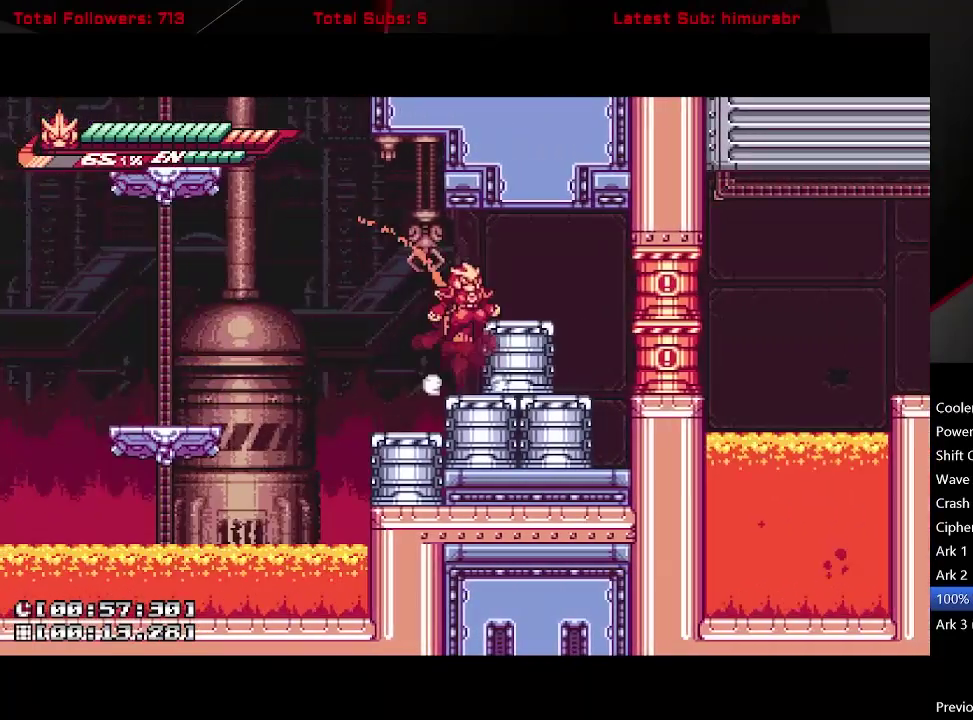
{"buttons": ["L1"], "right_stick": "center", "events": [[200, "A", "up"], [300, "DPAD_RIGHT", "up"], [350, "X", "down"], [433, "X", "up"]]}
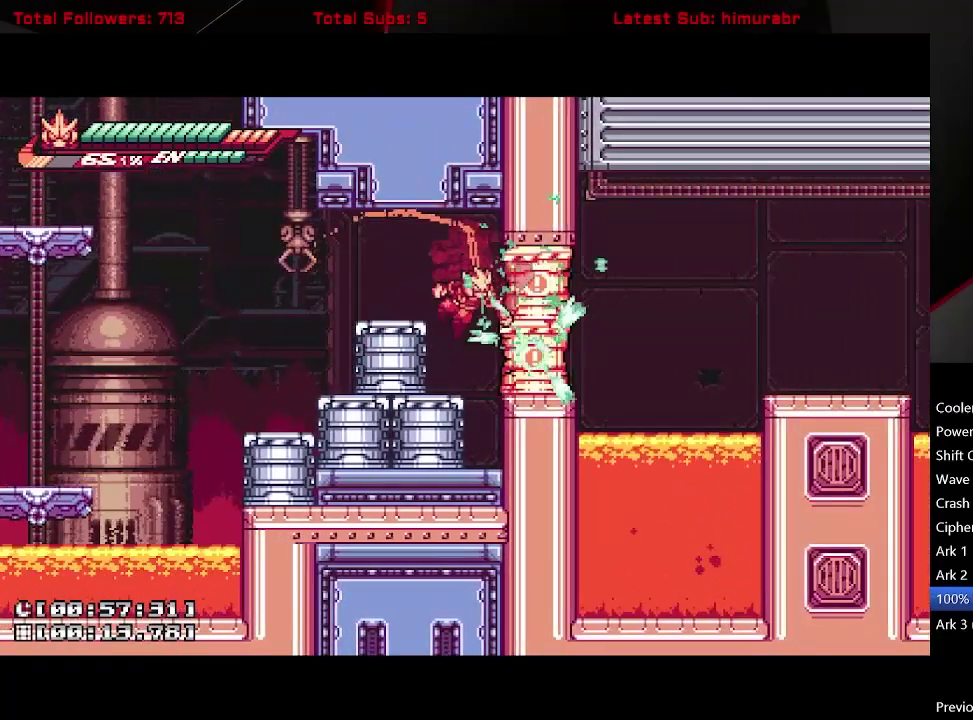
{"buttons": ["L1"], "right_stick": "center", "events": [[417, "DPAD_LEFT", "down"], [483, "DPAD_LEFT", "up"]]}